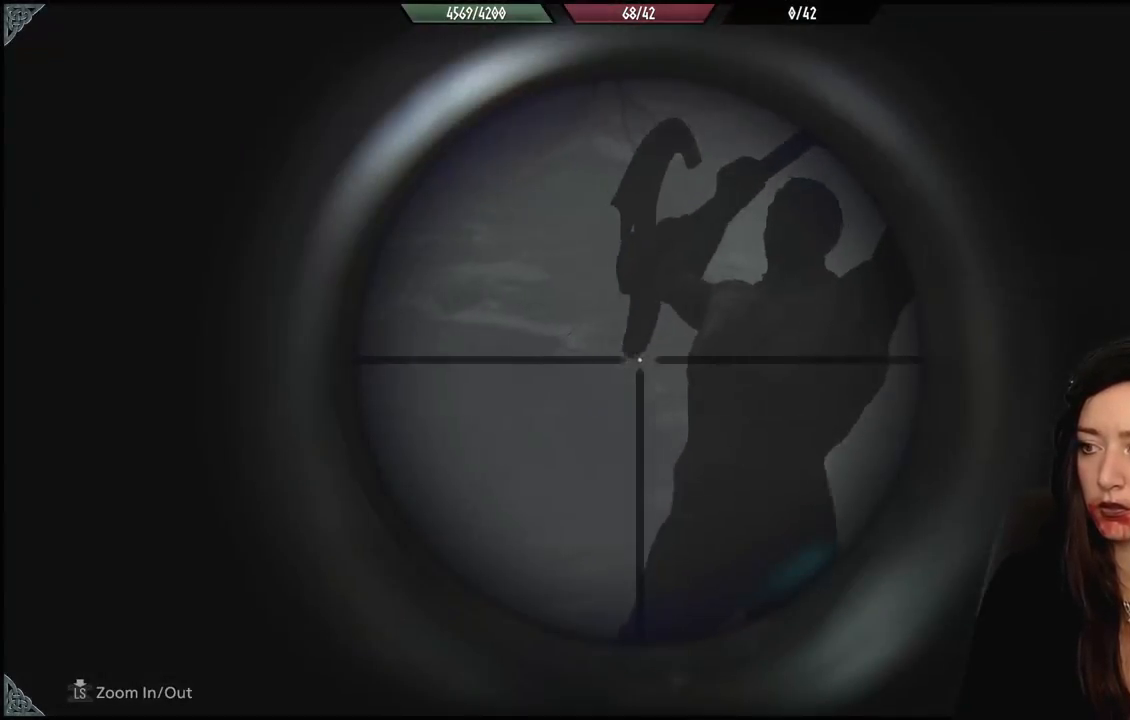
Gameplay with a controller (Xbox layout); each line is a JSON object with the inputs held at the frame after it. "events" lists button and stick changes between this image and that frame as [ms after this image, input, new state], when the widget could be followed in between. Not read: Z.
{"buttons": [], "left_stick": "down-left", "right_stick": "center", "events": [[383, "R2", "down"], [467, "R2", "up"], [467, "right_stick", "center"], [500, "L2", "up"]]}
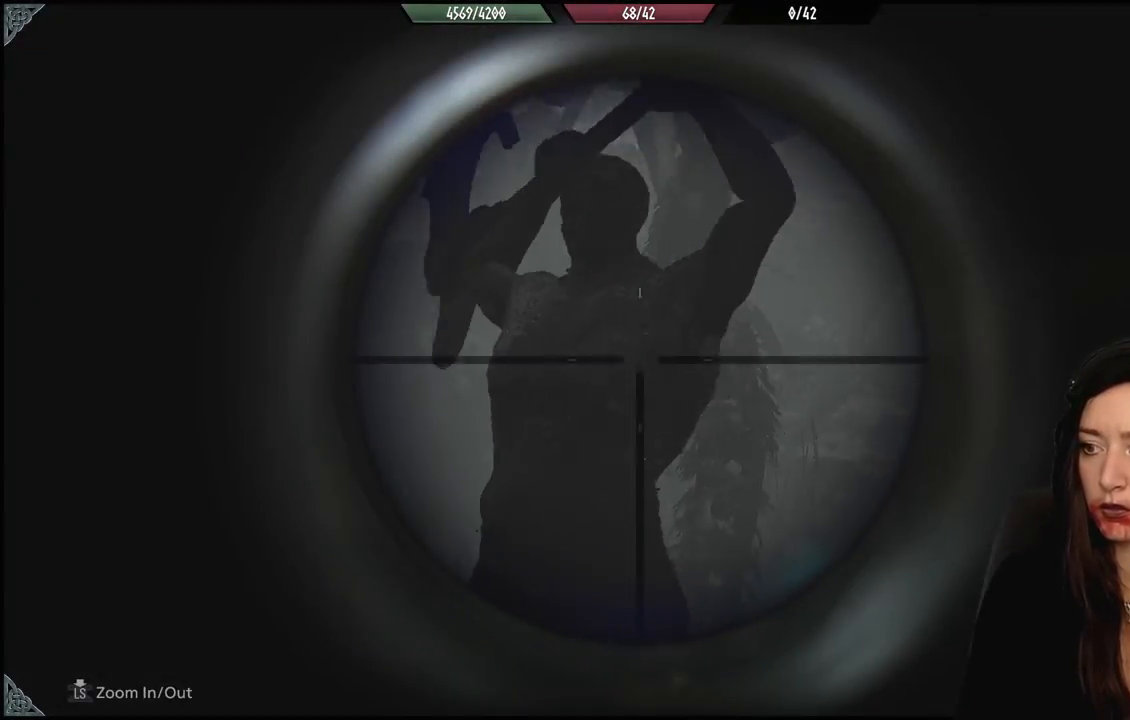
{"buttons": [], "left_stick": "left", "right_stick": "left", "events": [[200, "right_stick", "down-left"], [250, "left_stick", "left"], [300, "right_stick", "left"]]}
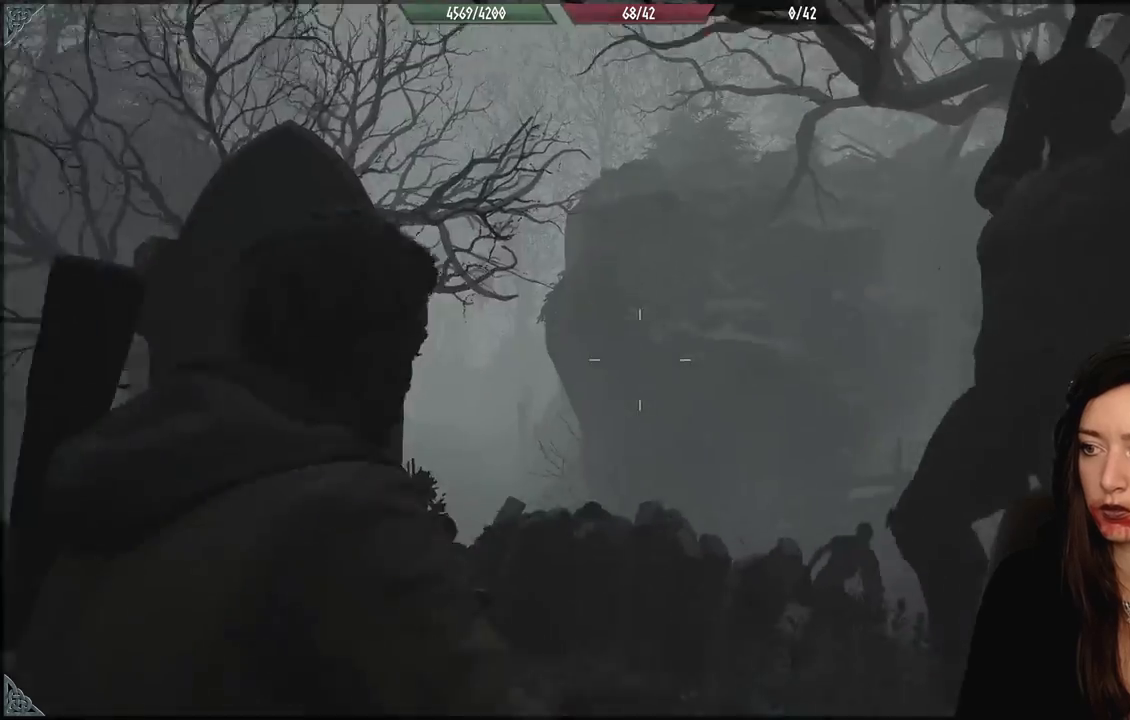
{"buttons": [], "left_stick": "up-left", "right_stick": "center", "events": [[117, "left_stick", "up-left"], [183, "L3", "down"], [267, "right_stick", "down-left"], [367, "L3", "up"], [383, "right_stick", "center"]]}
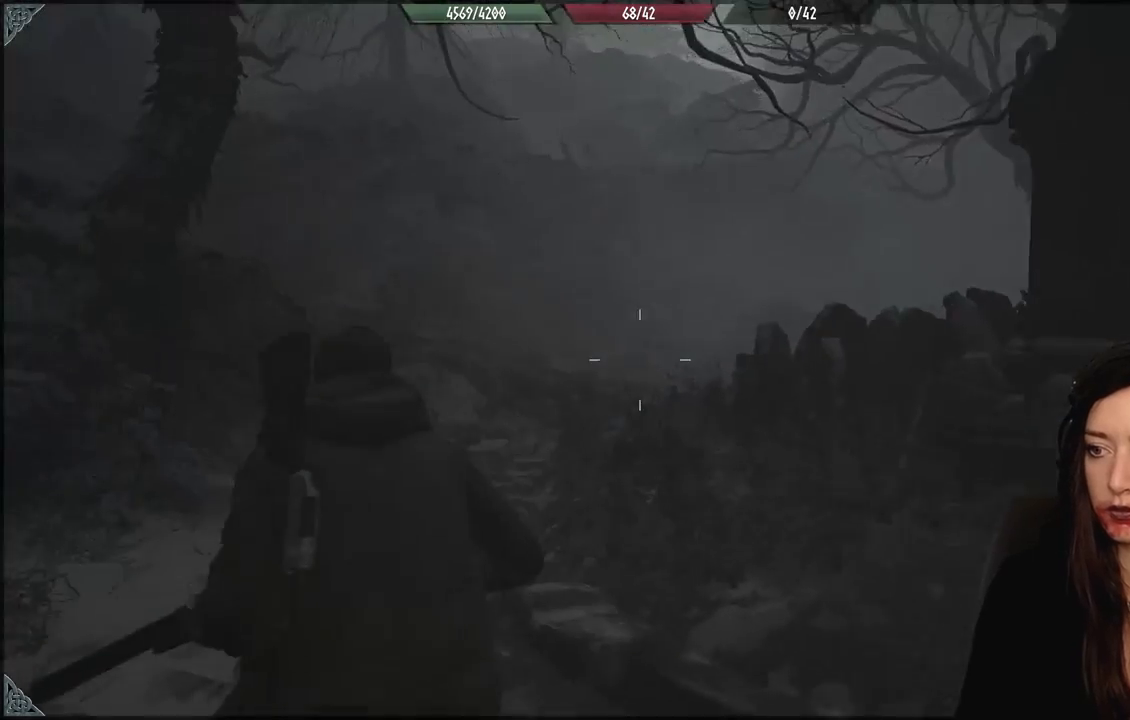
{"buttons": [], "left_stick": "up-left", "right_stick": "center", "events": []}
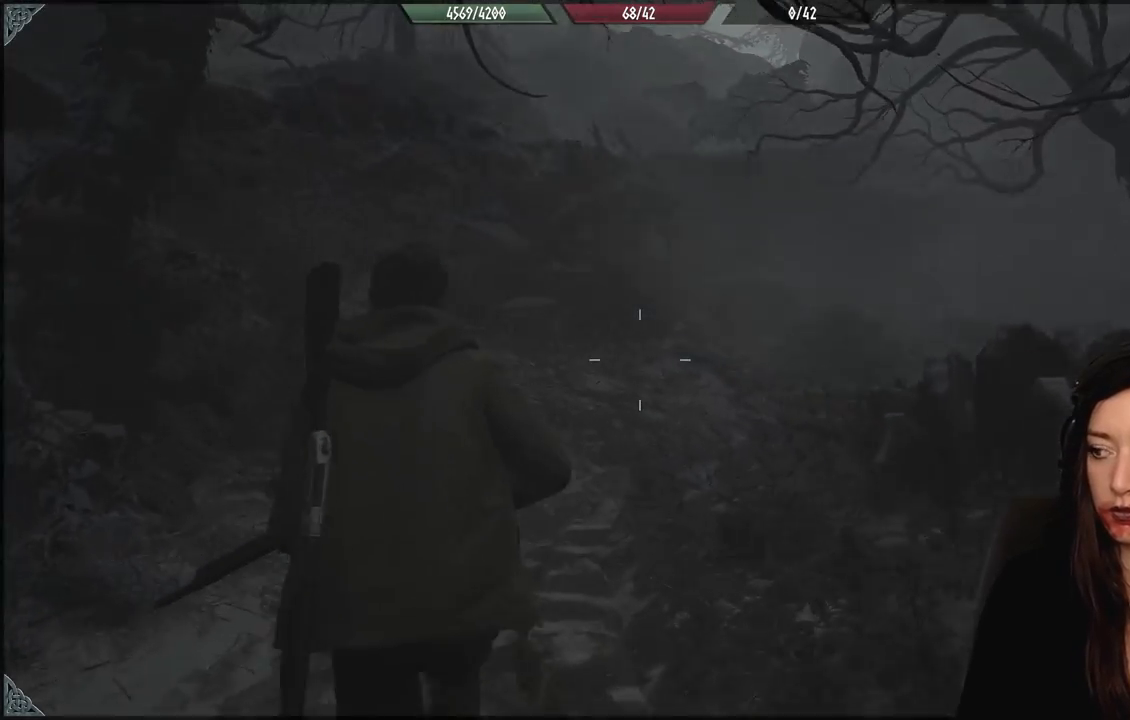
{"buttons": [], "left_stick": "up-left", "right_stick": "right", "events": [[150, "right_stick", "down-right"], [367, "right_stick", "right"]]}
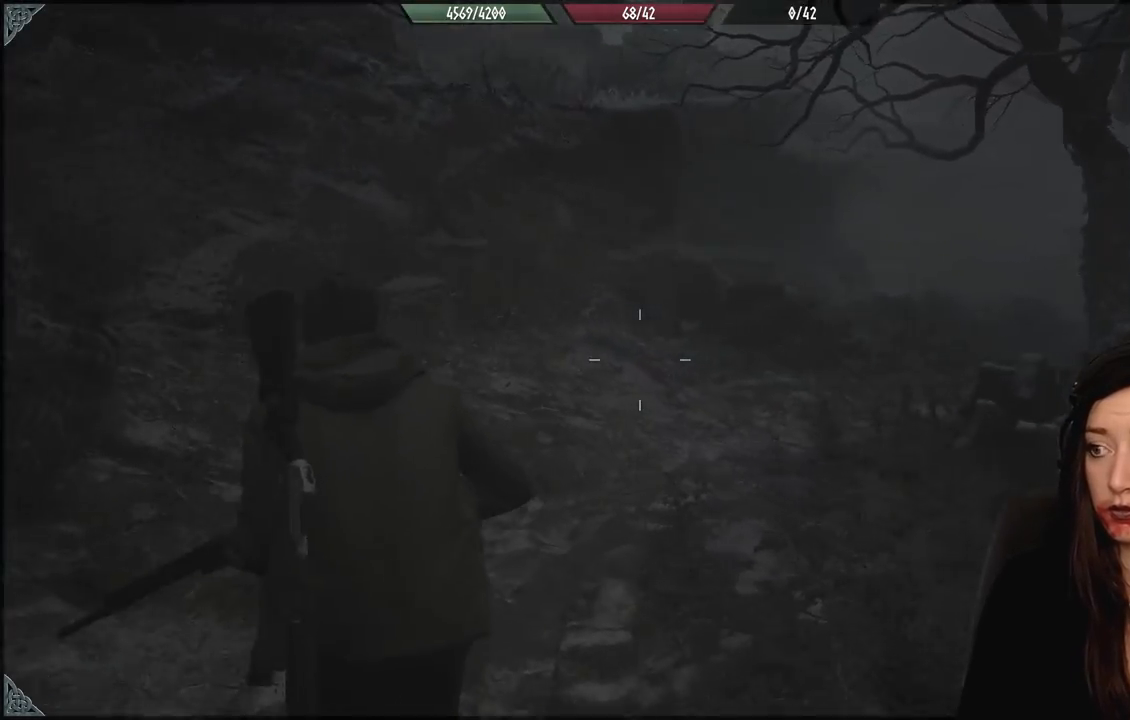
{"buttons": [], "left_stick": "up-left", "right_stick": "right", "events": []}
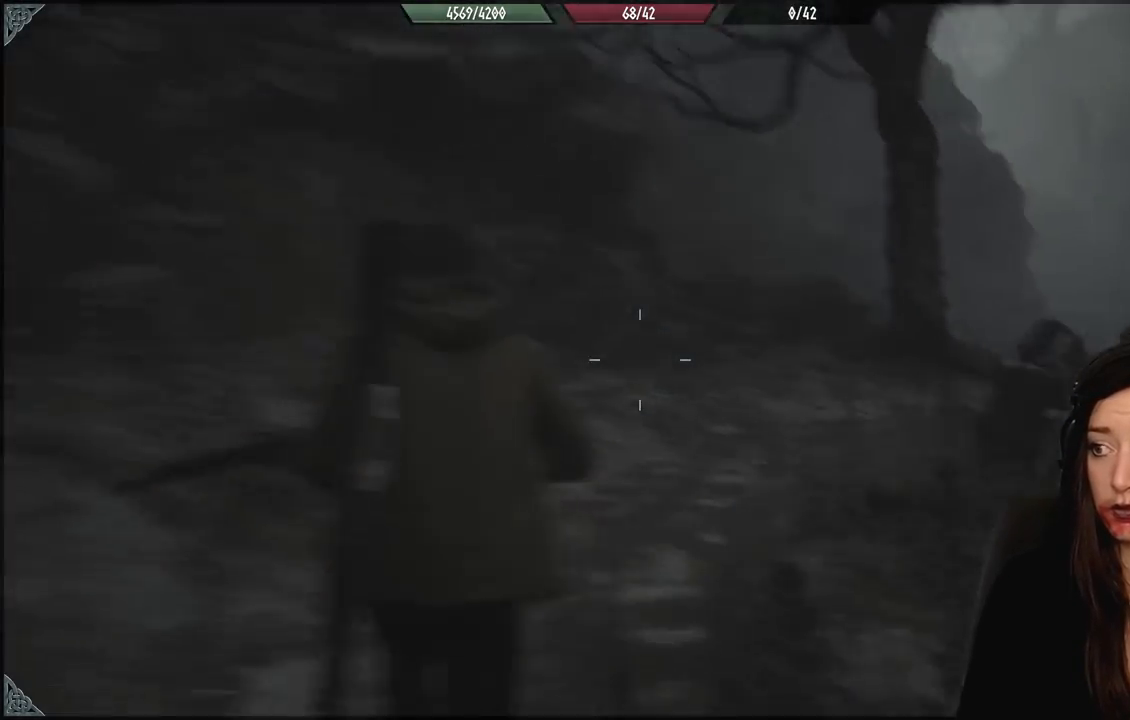
{"buttons": [], "left_stick": "up-left", "right_stick": "right", "events": []}
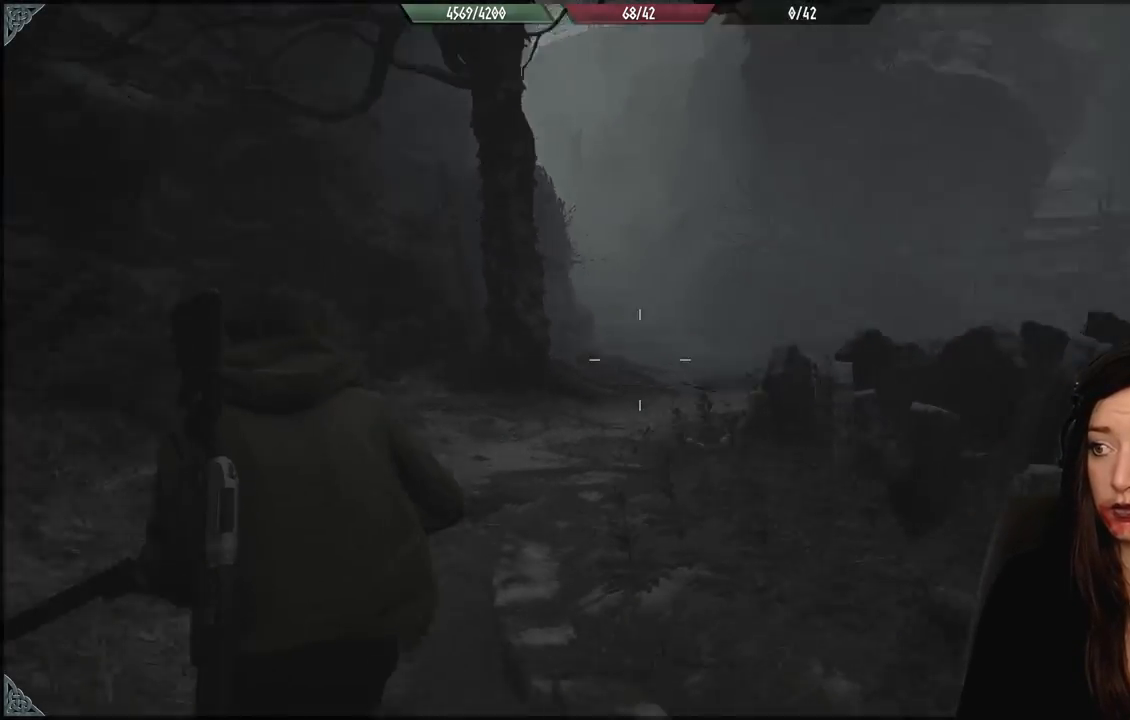
{"buttons": [], "left_stick": "left", "right_stick": "right", "events": [[417, "left_stick", "left"]]}
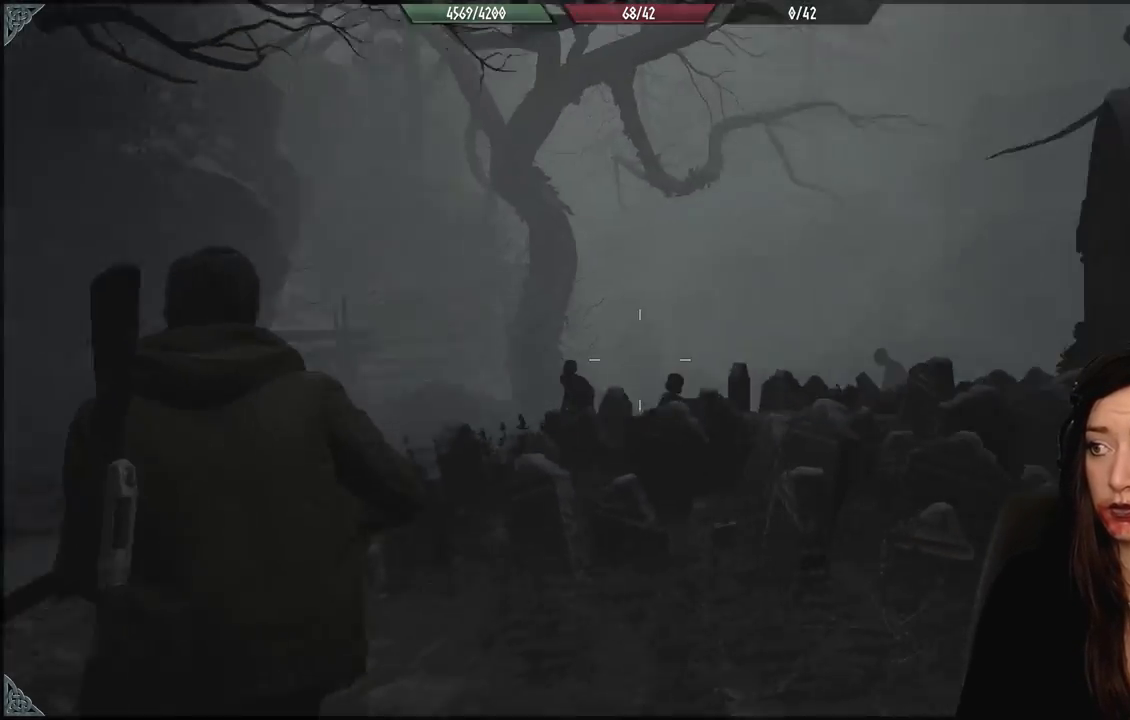
{"buttons": ["L2"], "left_stick": "down-left", "right_stick": "center", "events": [[50, "left_stick", "down-left"], [433, "right_stick", "center"], [500, "L2", "down"]]}
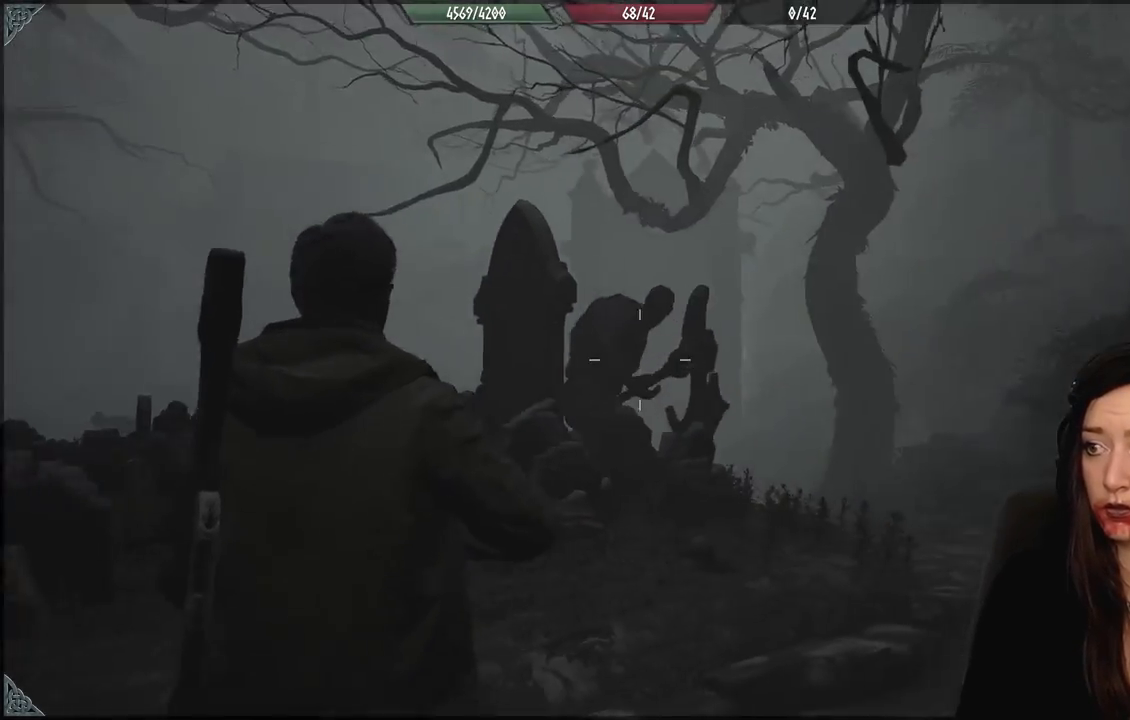
{"buttons": ["L2"], "left_stick": "center", "right_stick": "up", "events": [[33, "left_stick", "center"], [83, "right_stick", "up-left"], [183, "right_stick", "up"]]}
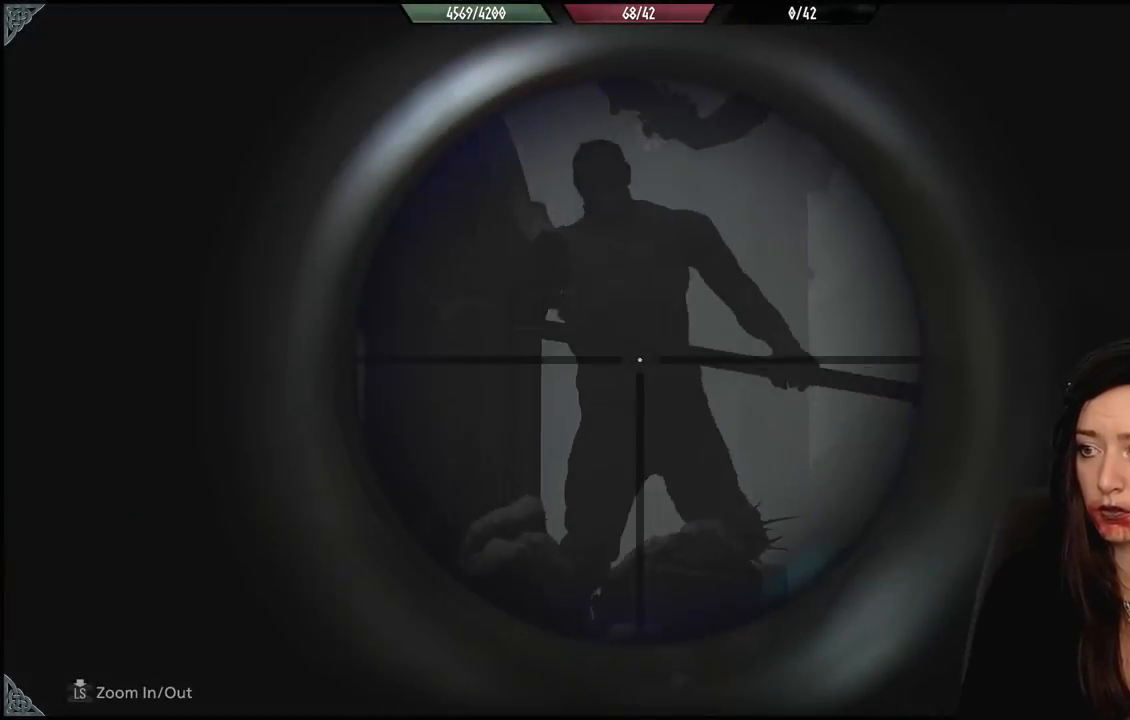
{"buttons": ["L2"], "left_stick": "center", "right_stick": "up-right", "events": [[33, "right_stick", "up-right"]]}
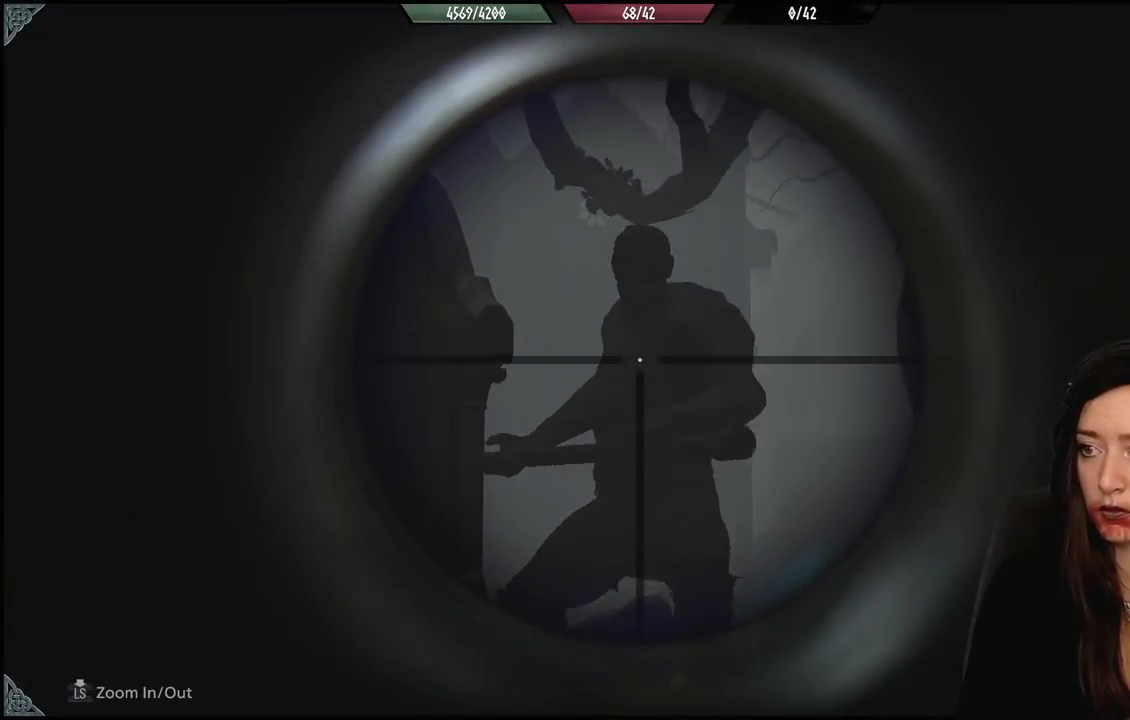
{"buttons": ["L2"], "left_stick": "center", "right_stick": "up-left", "events": [[400, "right_stick", "up-left"]]}